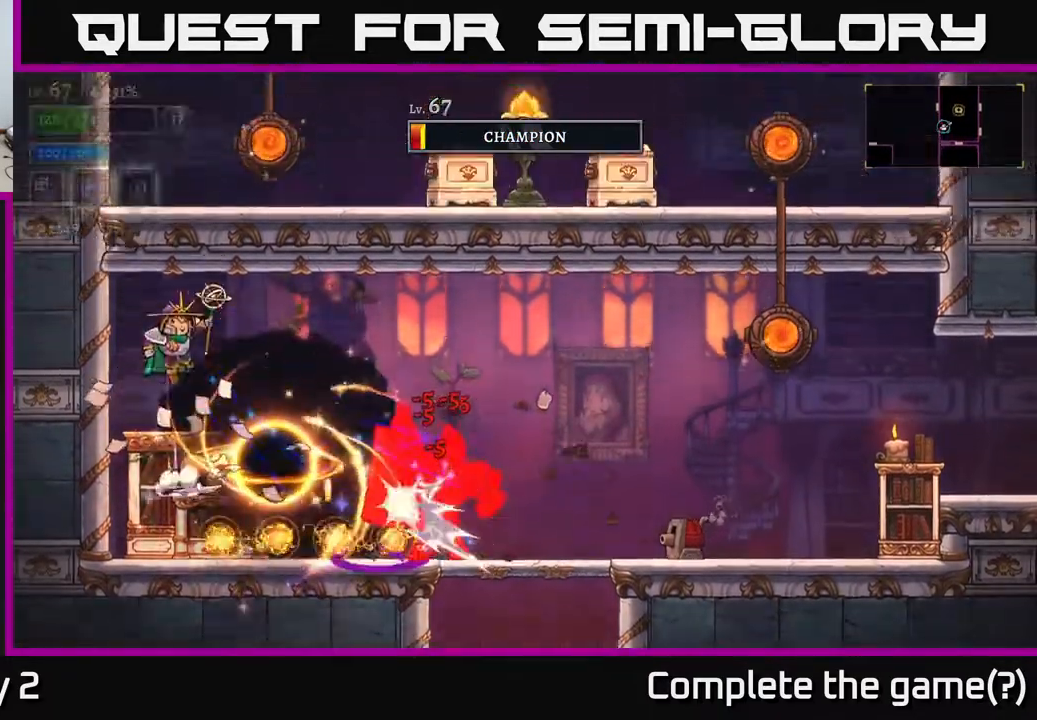
Gameplay with a controller (Xbox layout); each line is a JSON object with the inputs held at the frame after it. "events" lists button and stick changes between this image and that frame as [ms after this image, input, new state], when the widget could be followed in between.
{"buttons": [], "left_stick": "center", "right_stick": "center", "events": [[83, "A", "up"], [100, "left_stick", "left"], [250, "left_stick", "center"], [333, "left_stick", "right"], [433, "left_stick", "center"]]}
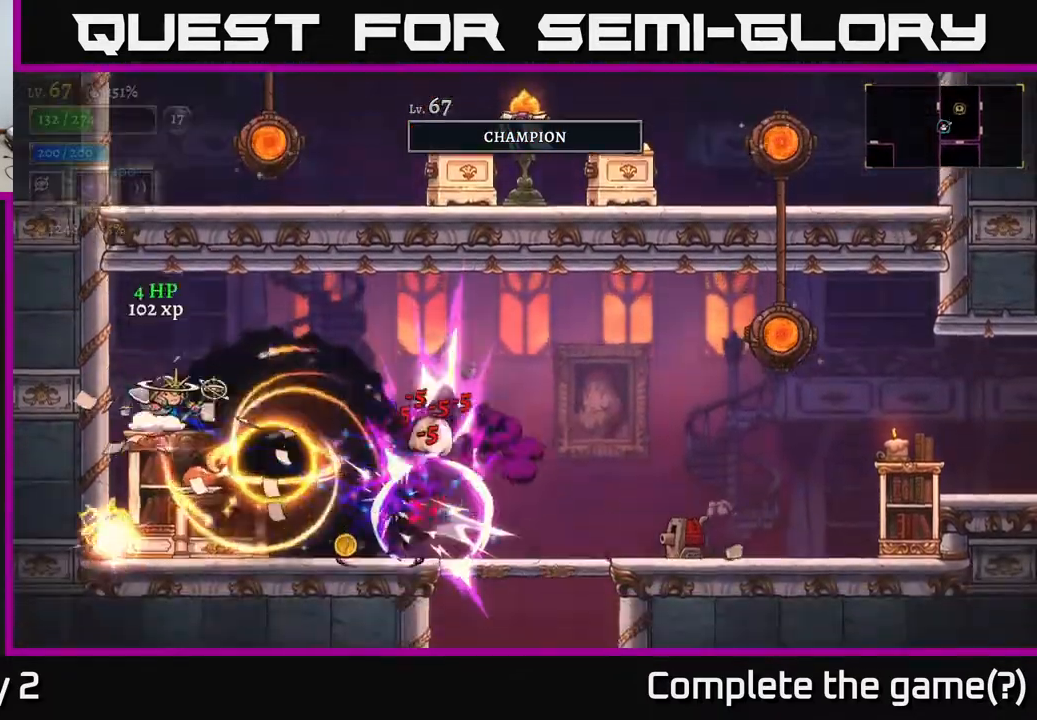
{"buttons": [], "left_stick": "right", "right_stick": "center", "events": [[167, "left_stick", "right"]]}
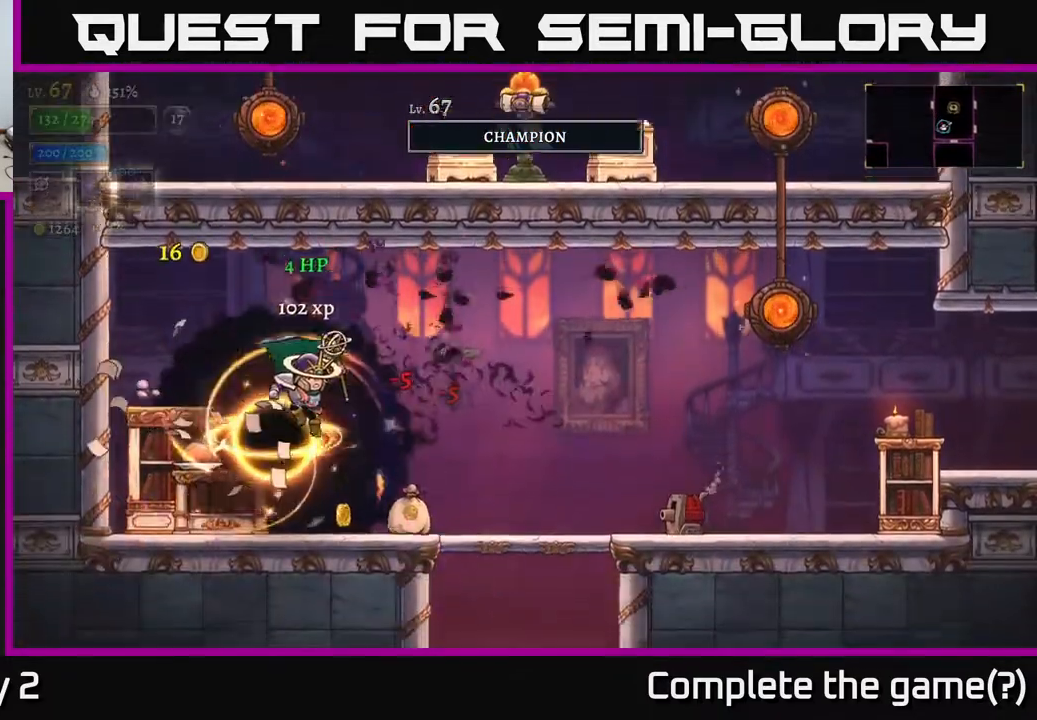
{"buttons": [], "left_stick": "right", "right_stick": "center", "events": []}
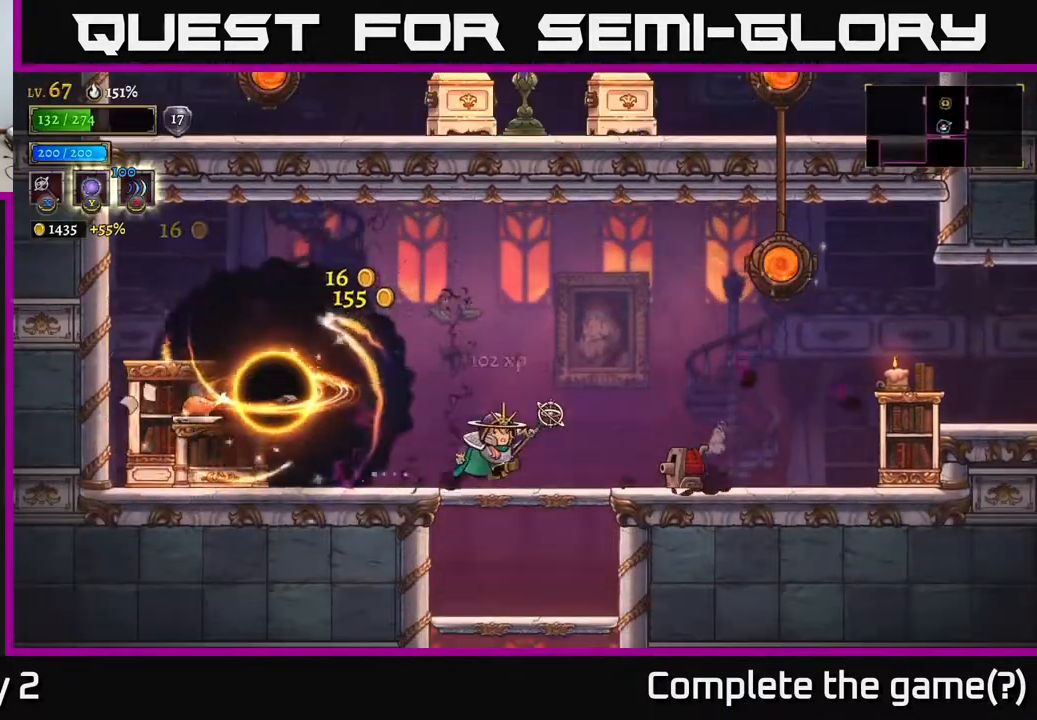
{"buttons": [], "left_stick": "center", "right_stick": "center", "events": [[83, "X", "down"], [167, "X", "up"], [217, "left_stick", "center"]]}
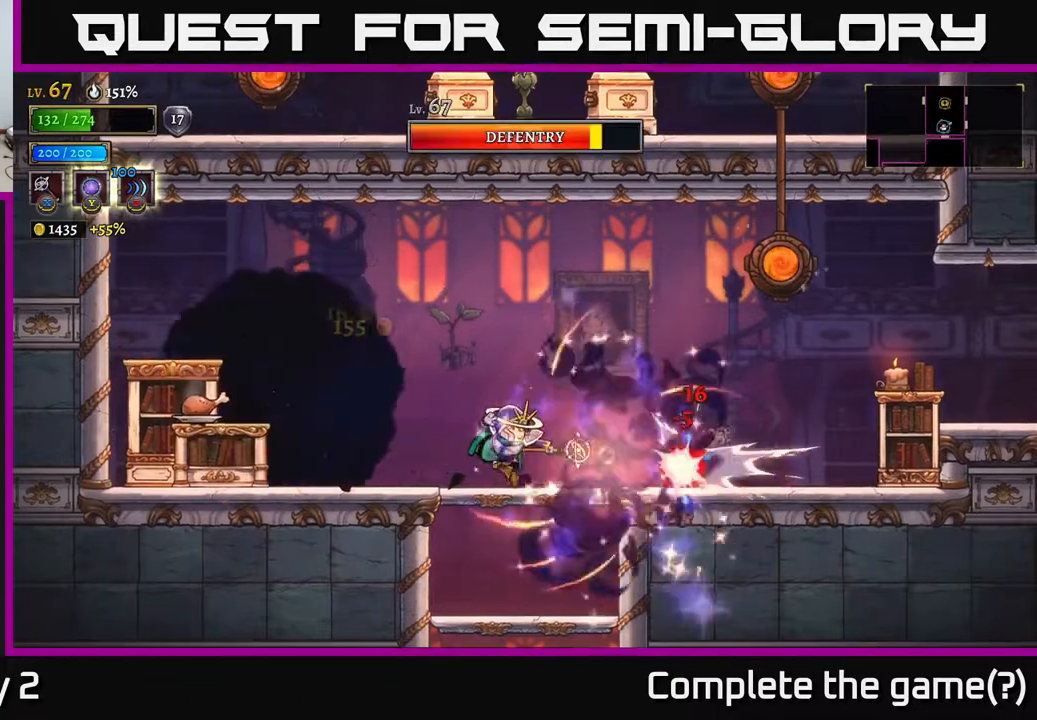
{"buttons": ["A"], "left_stick": "right", "right_stick": "center", "events": [[83, "left_stick", "left"], [350, "left_stick", "center"], [400, "left_stick", "right"], [417, "A", "down"]]}
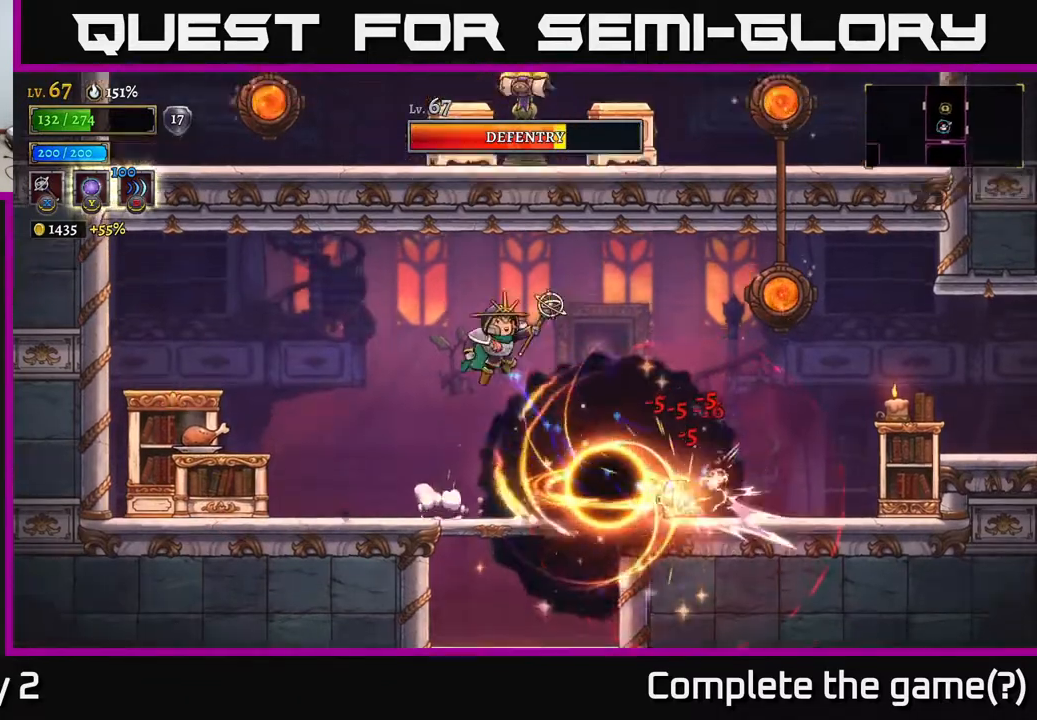
{"buttons": [], "left_stick": "left", "right_stick": "center", "events": [[183, "left_stick", "left"], [200, "A", "up"]]}
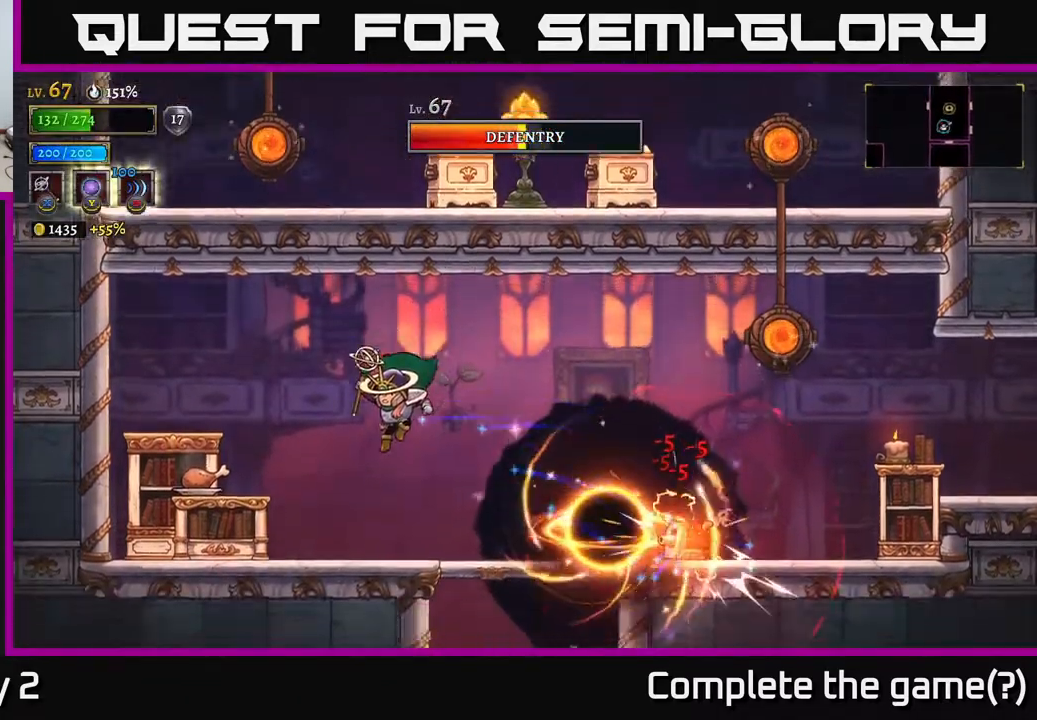
{"buttons": [], "left_stick": "left", "right_stick": "center", "events": [[283, "A", "down"], [483, "A", "up"]]}
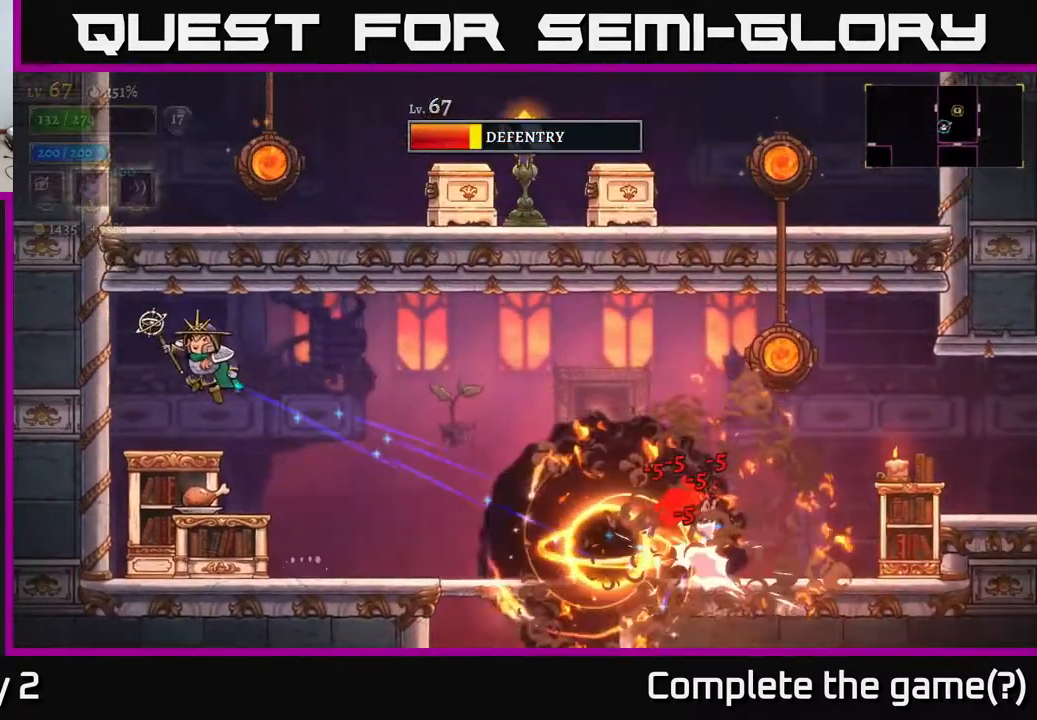
{"buttons": [], "left_stick": "center", "right_stick": "center", "events": [[150, "left_stick", "right"], [317, "left_stick", "center"]]}
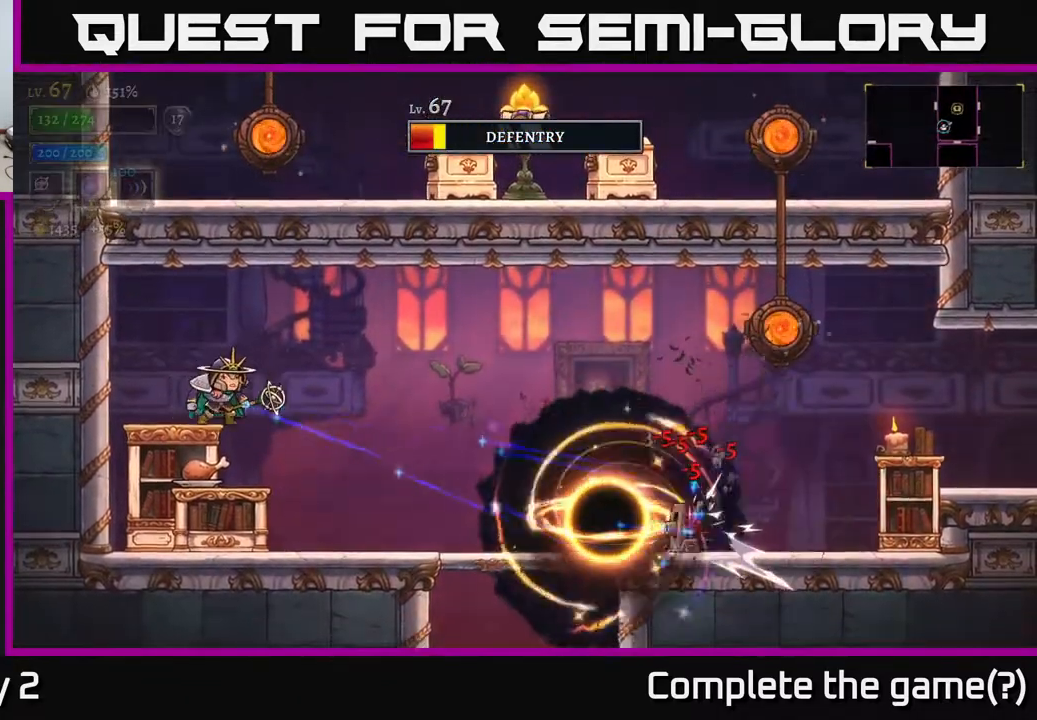
{"buttons": [], "left_stick": "right", "right_stick": "center", "events": [[100, "left_stick", "right"]]}
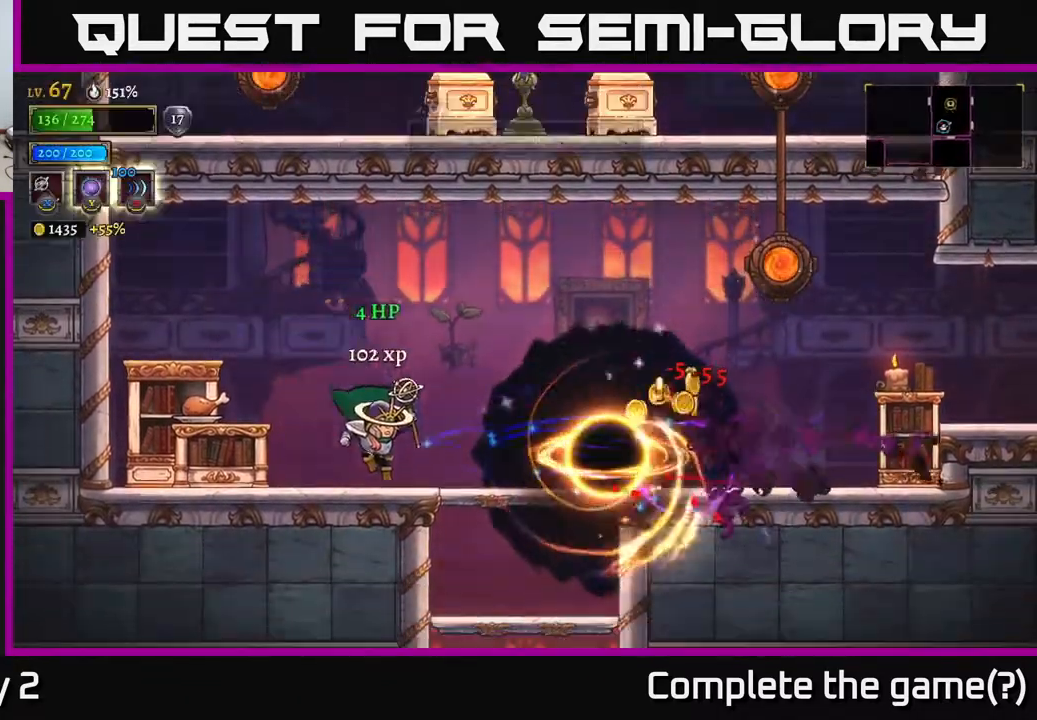
{"buttons": [], "left_stick": "center", "right_stick": "center", "events": [[300, "left_stick", "center"]]}
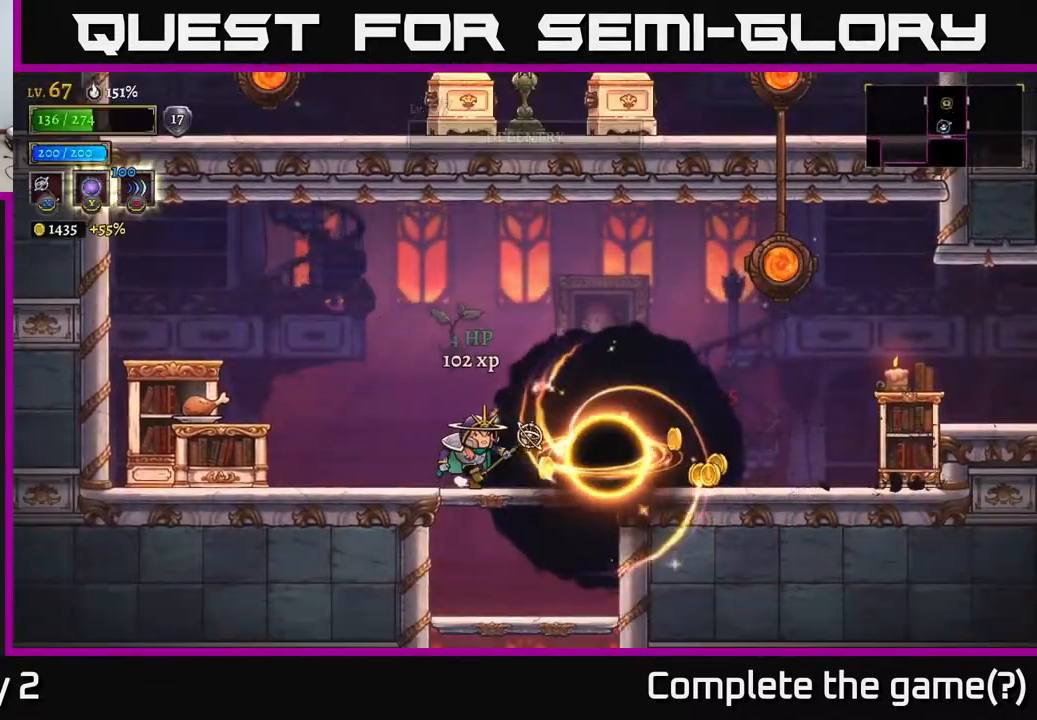
{"buttons": [], "left_stick": "right", "right_stick": "center", "events": [[33, "left_stick", "right"], [117, "R2", "down"], [400, "R2", "up"]]}
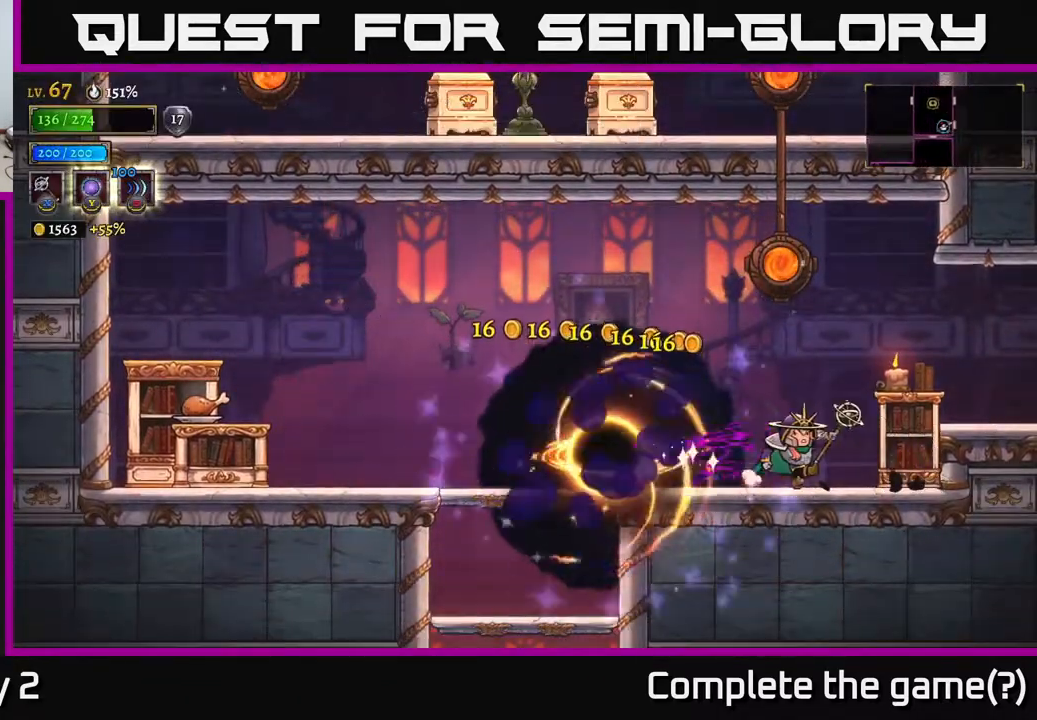
{"buttons": [], "left_stick": "left", "right_stick": "center", "events": [[100, "A", "down"], [217, "A", "up"], [350, "left_stick", "center"], [400, "left_stick", "left"]]}
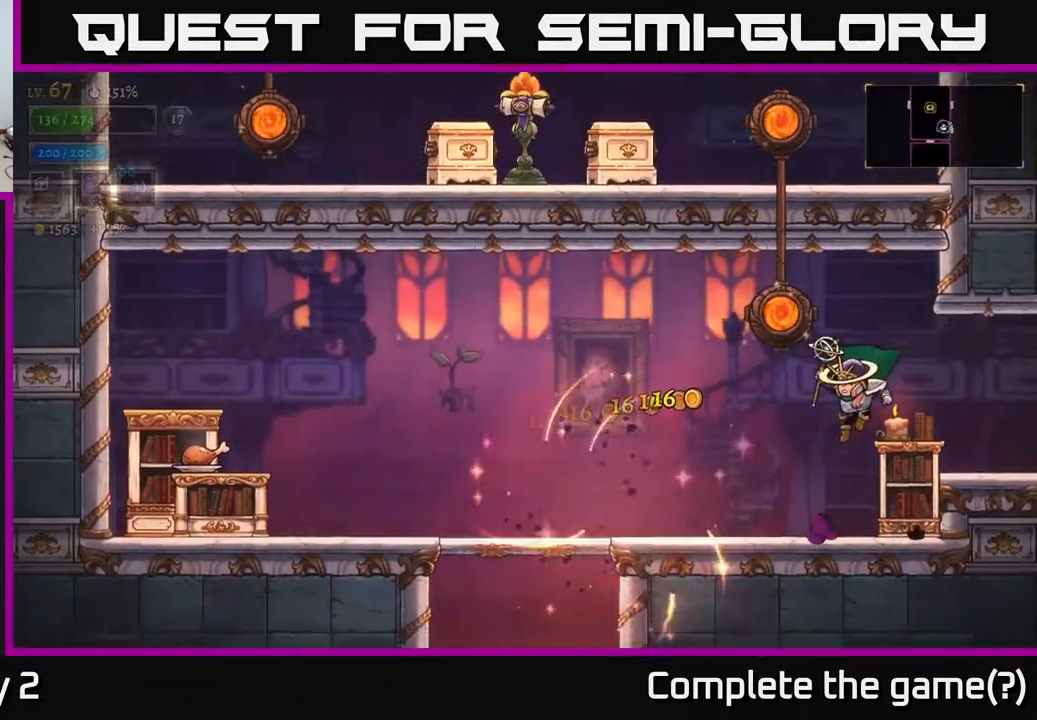
{"buttons": [], "left_stick": "center", "right_stick": "center", "events": [[150, "A", "down"], [283, "R1", "down"], [317, "A", "up"], [333, "R1", "up"], [383, "left_stick", "center"]]}
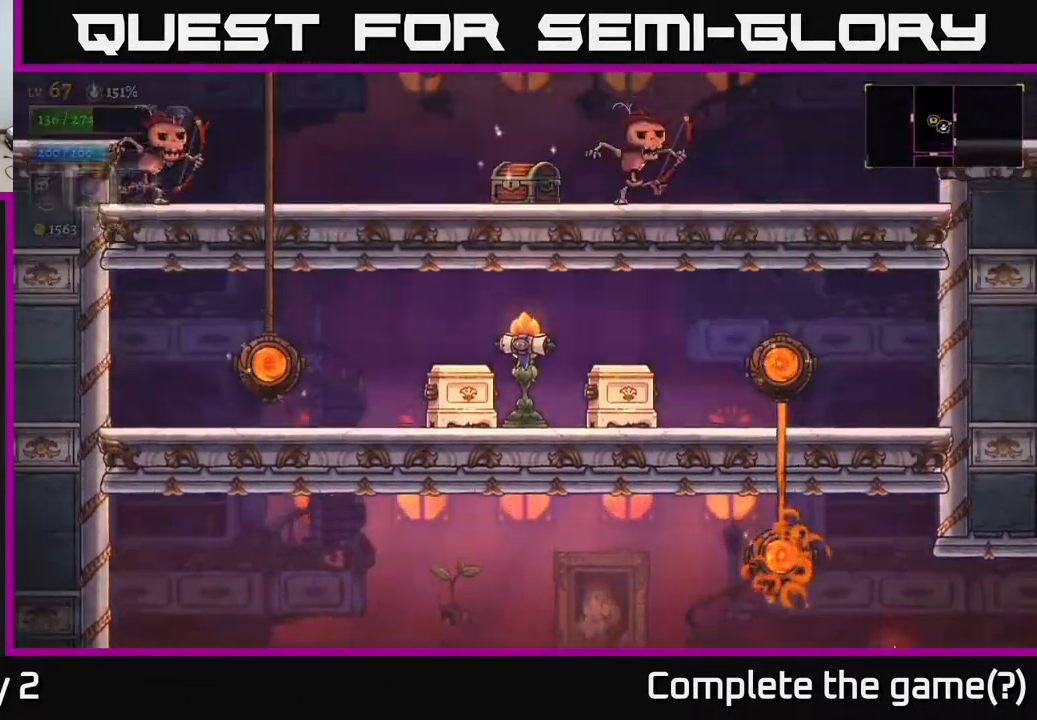
{"buttons": [], "left_stick": "left", "right_stick": "center", "events": [[150, "left_stick", "left"]]}
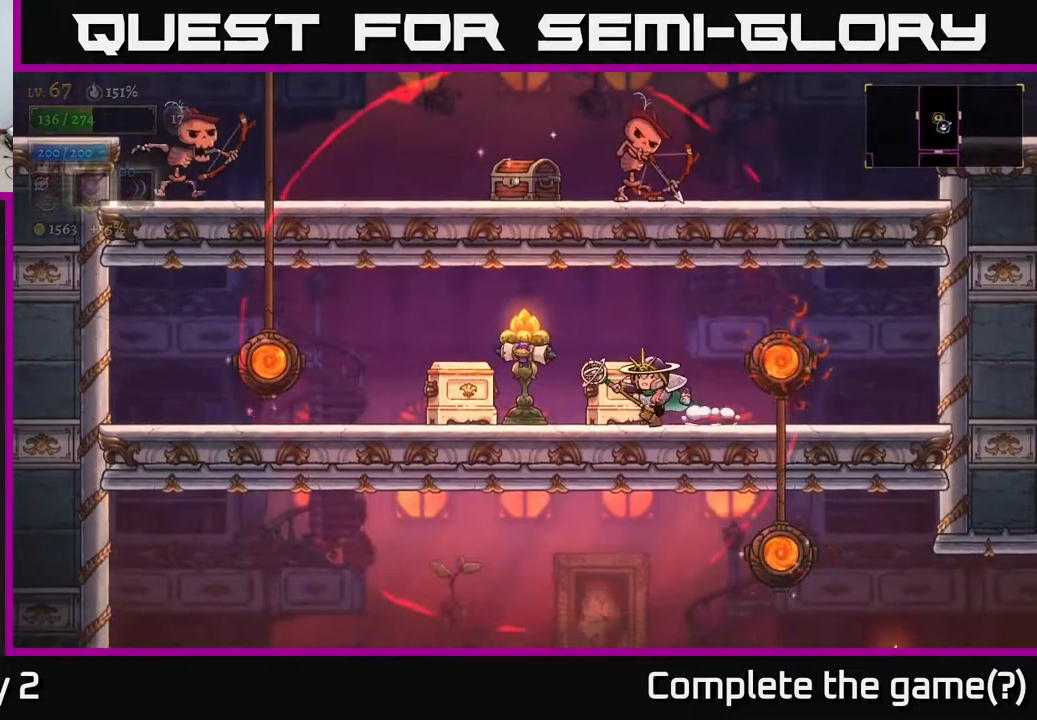
{"buttons": [], "left_stick": "center", "right_stick": "center", "events": [[133, "X", "down"], [200, "X", "up"], [200, "left_stick", "center"]]}
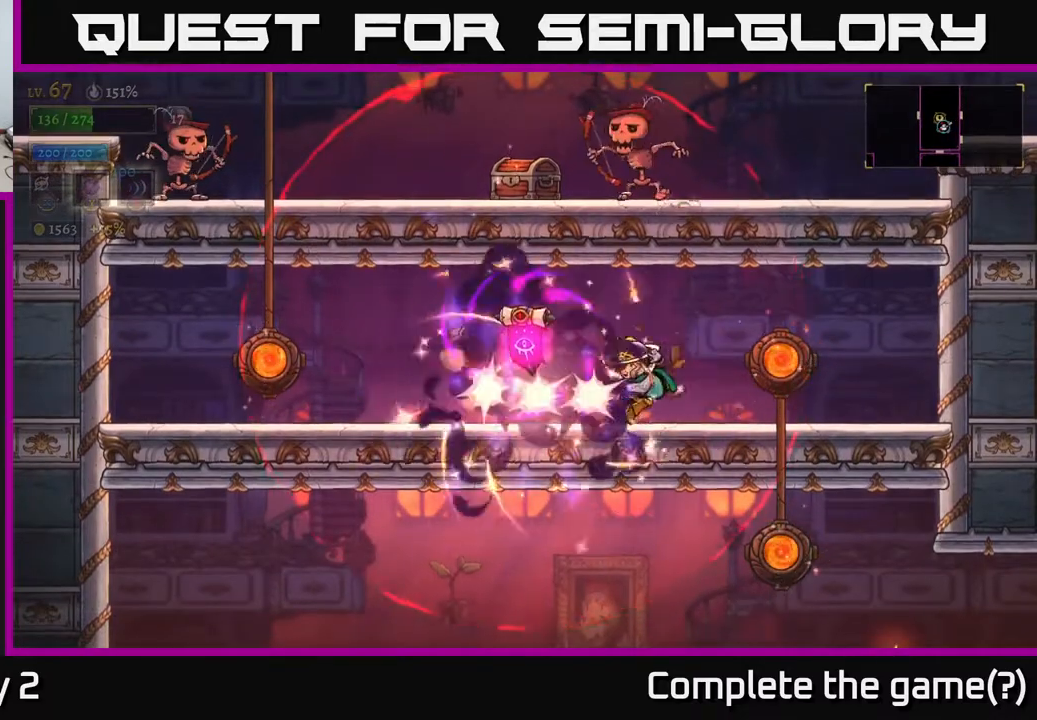
{"buttons": [], "left_stick": "right", "right_stick": "center", "events": [[33, "left_stick", "right"], [233, "R2", "down"], [417, "R2", "up"]]}
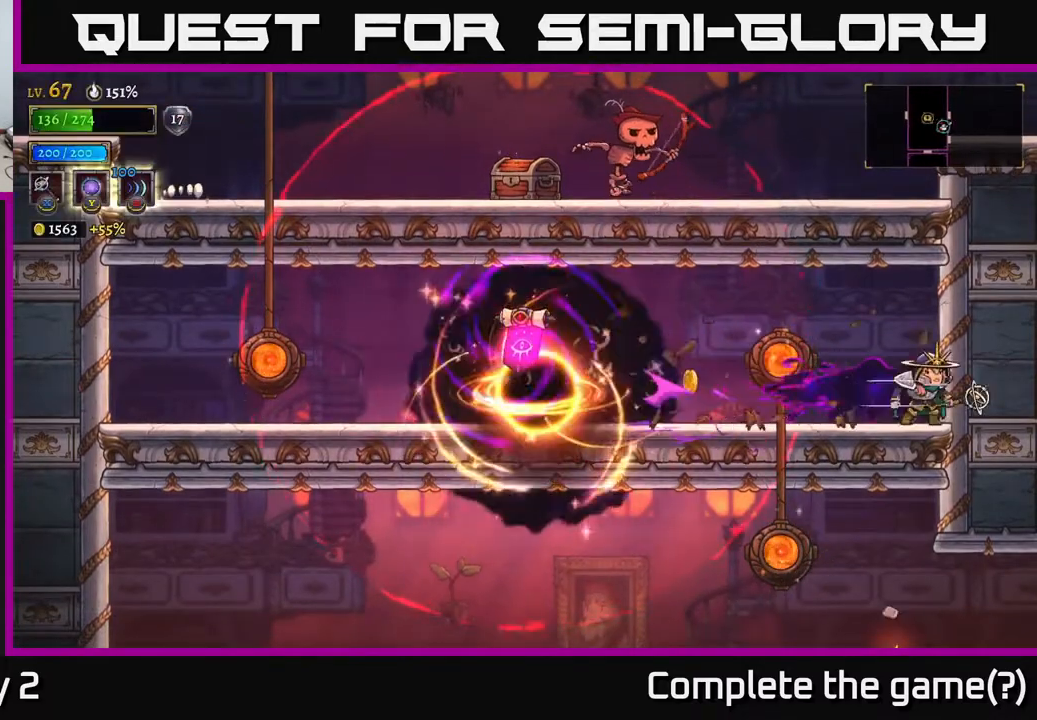
{"buttons": [], "left_stick": "center", "right_stick": "center", "events": [[233, "left_stick", "center"], [283, "left_stick", "left"], [383, "left_stick", "center"]]}
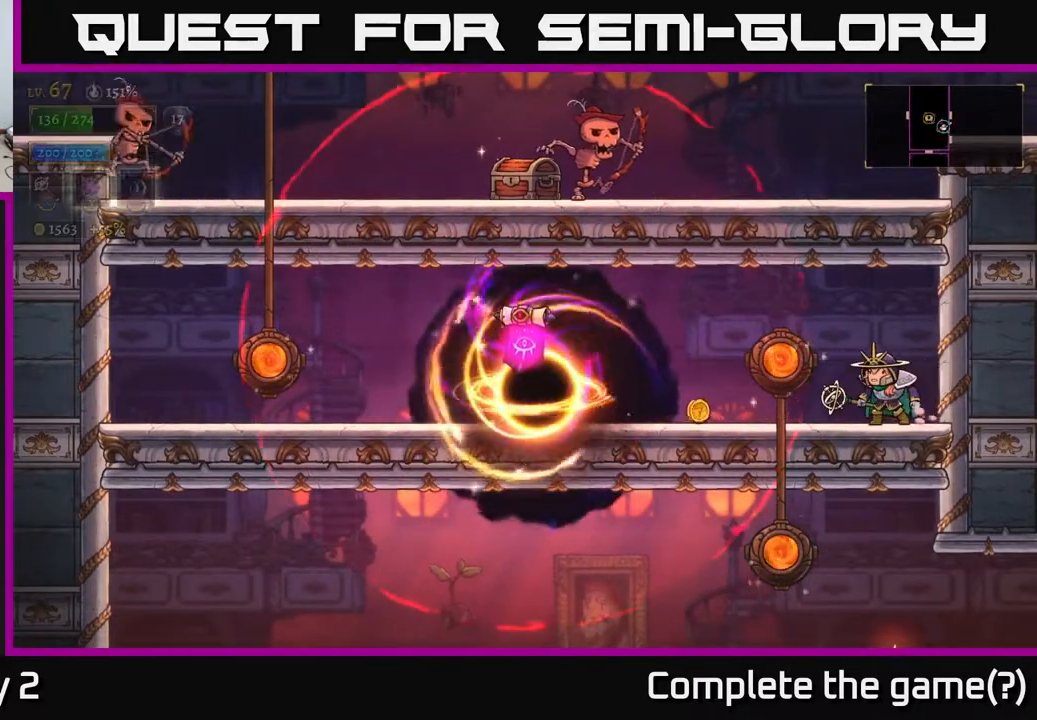
{"buttons": [], "left_stick": "center", "right_stick": "center", "events": []}
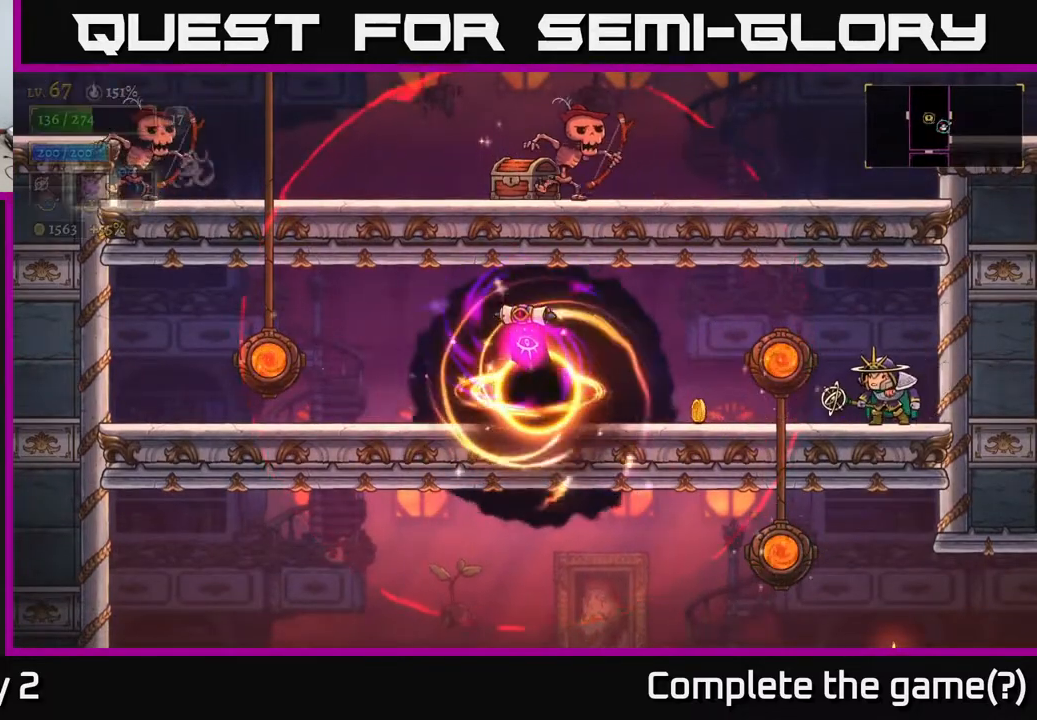
{"buttons": [], "left_stick": "center", "right_stick": "center", "events": []}
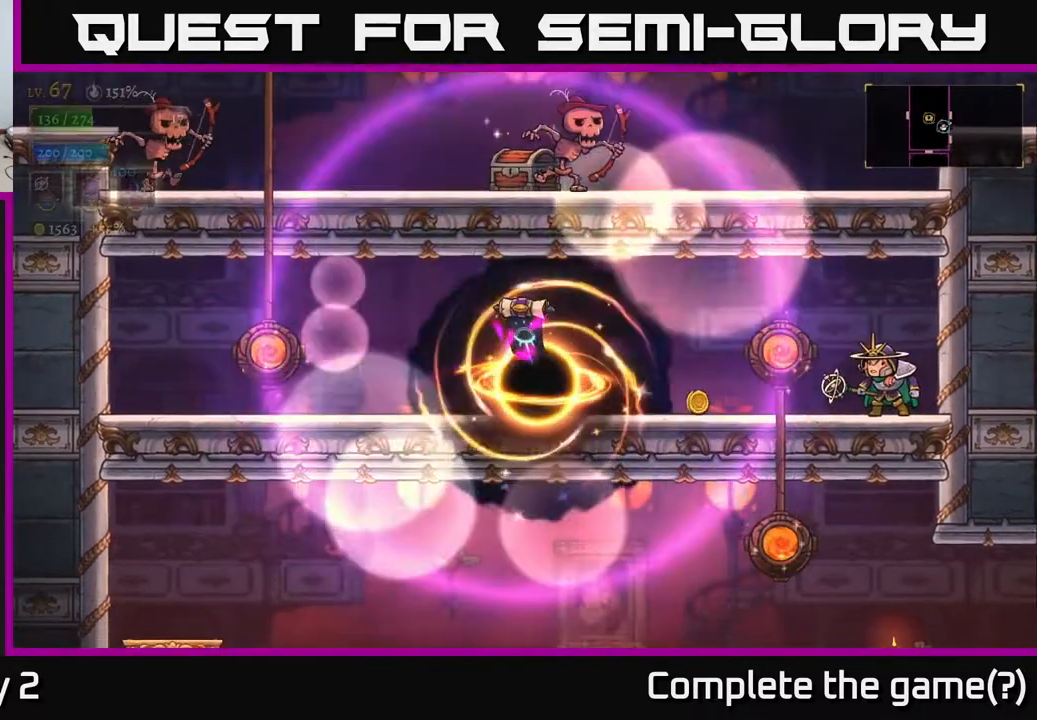
{"buttons": ["L2"], "left_stick": "left", "right_stick": "center", "events": [[50, "left_stick", "left"], [167, "L2", "down"], [383, "L2", "up"], [467, "L2", "down"]]}
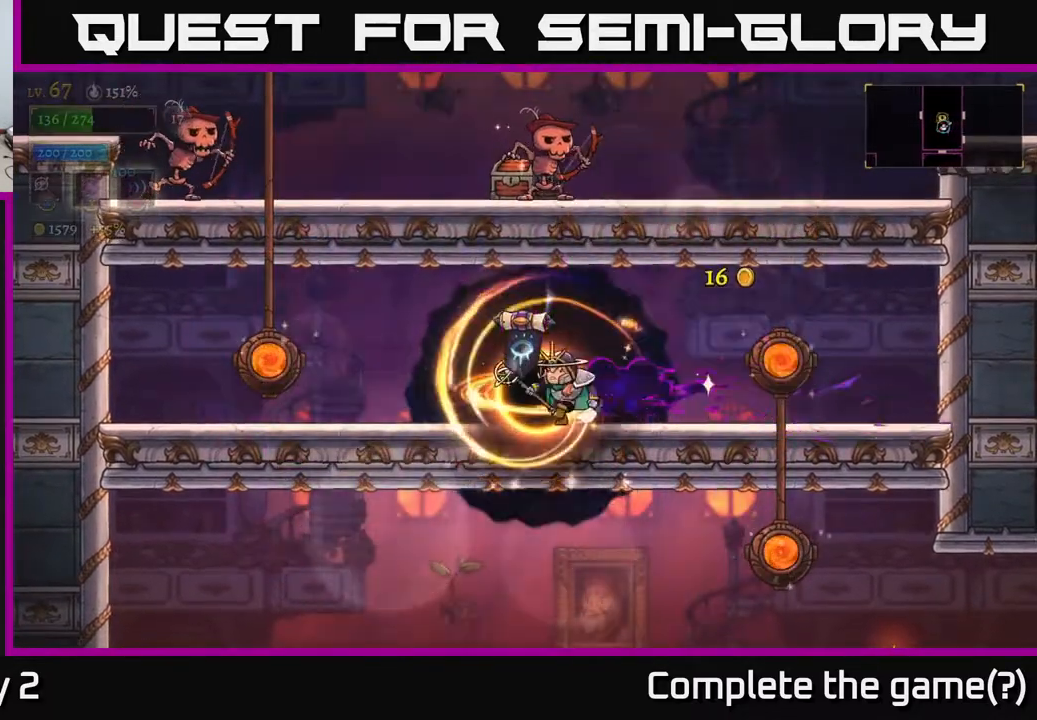
{"buttons": [], "left_stick": "left", "right_stick": "center", "events": [[117, "L2", "up"]]}
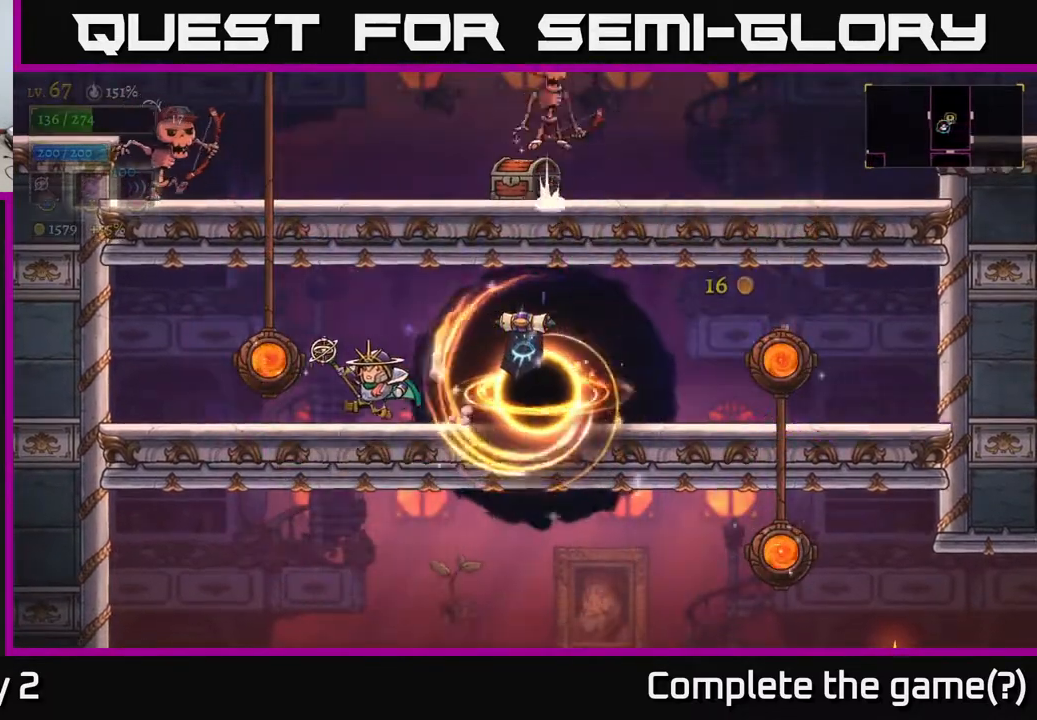
{"buttons": [], "left_stick": "center", "right_stick": "center", "events": [[150, "R1", "down"], [250, "R1", "up"], [300, "left_stick", "center"], [367, "R1", "down"], [467, "R1", "up"]]}
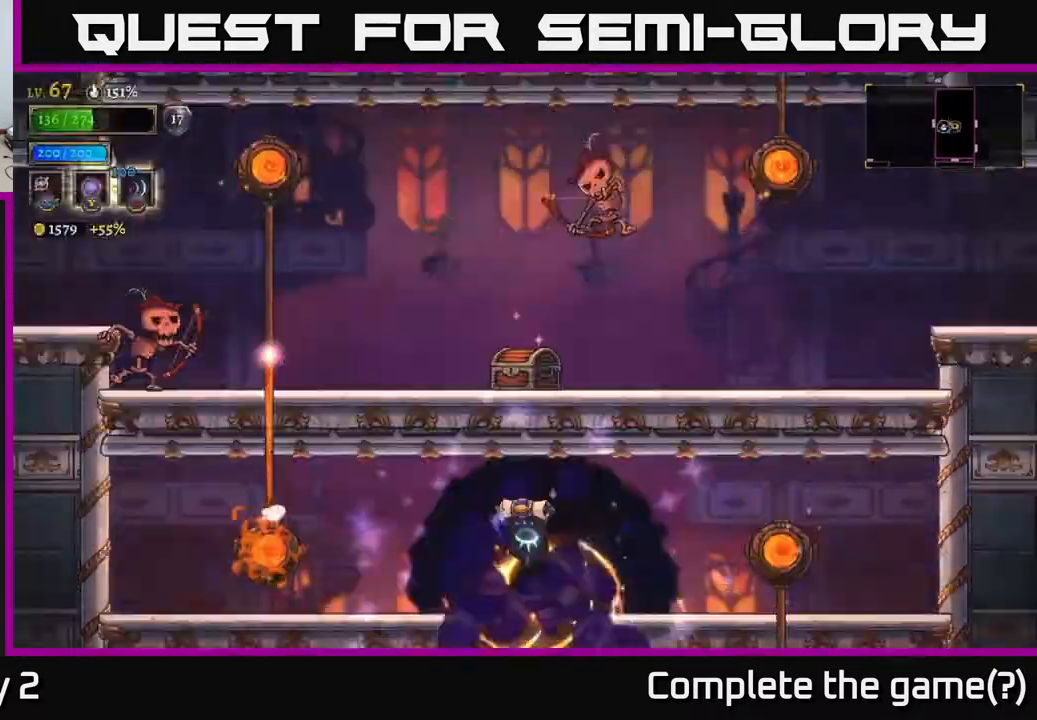
{"buttons": [], "left_stick": "center", "right_stick": "center", "events": []}
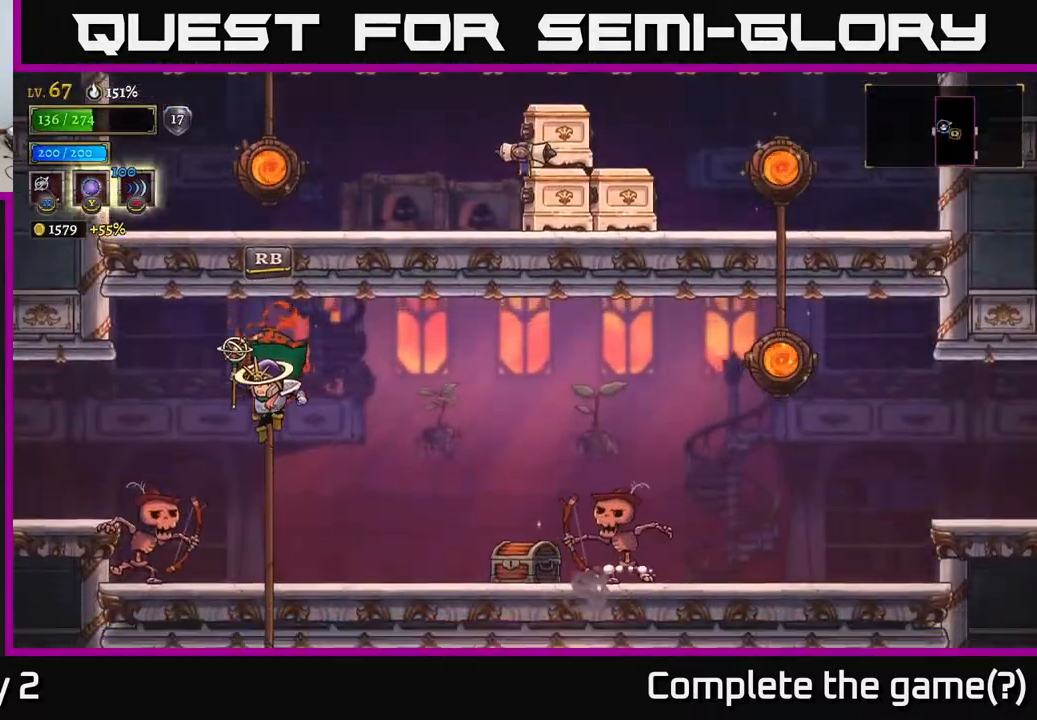
{"buttons": [], "left_stick": "center", "right_stick": "center", "events": [[33, "left_stick", "right"], [217, "left_stick", "left"], [267, "X", "down"], [367, "X", "up"], [400, "left_stick", "center"]]}
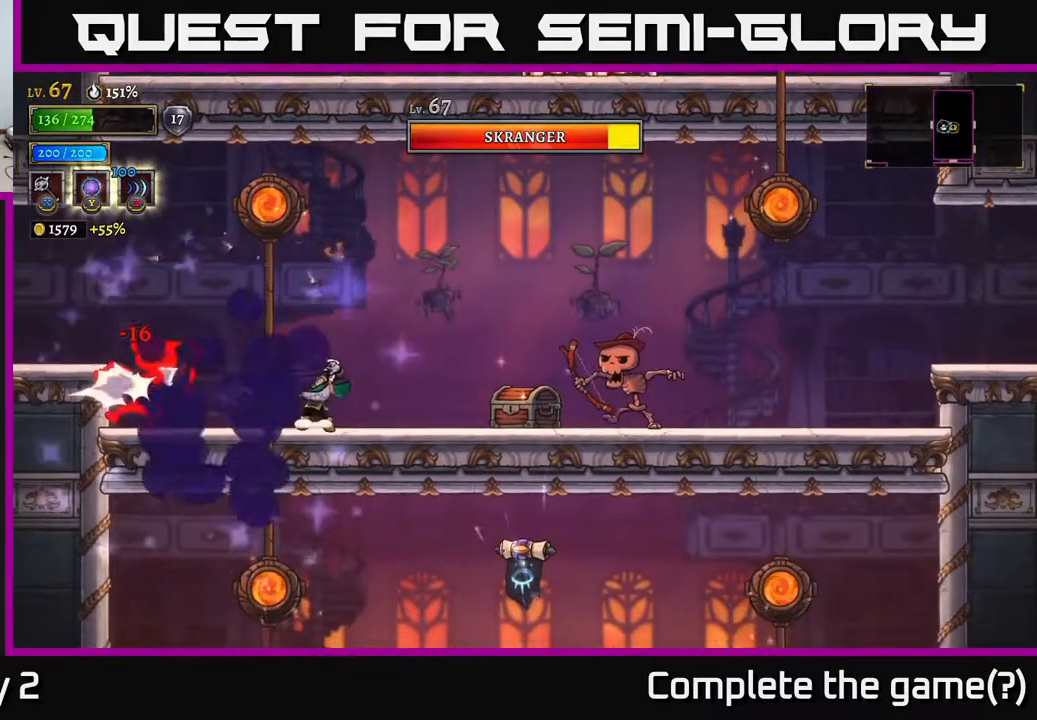
{"buttons": [], "left_stick": "right", "right_stick": "center", "events": [[200, "left_stick", "right"]]}
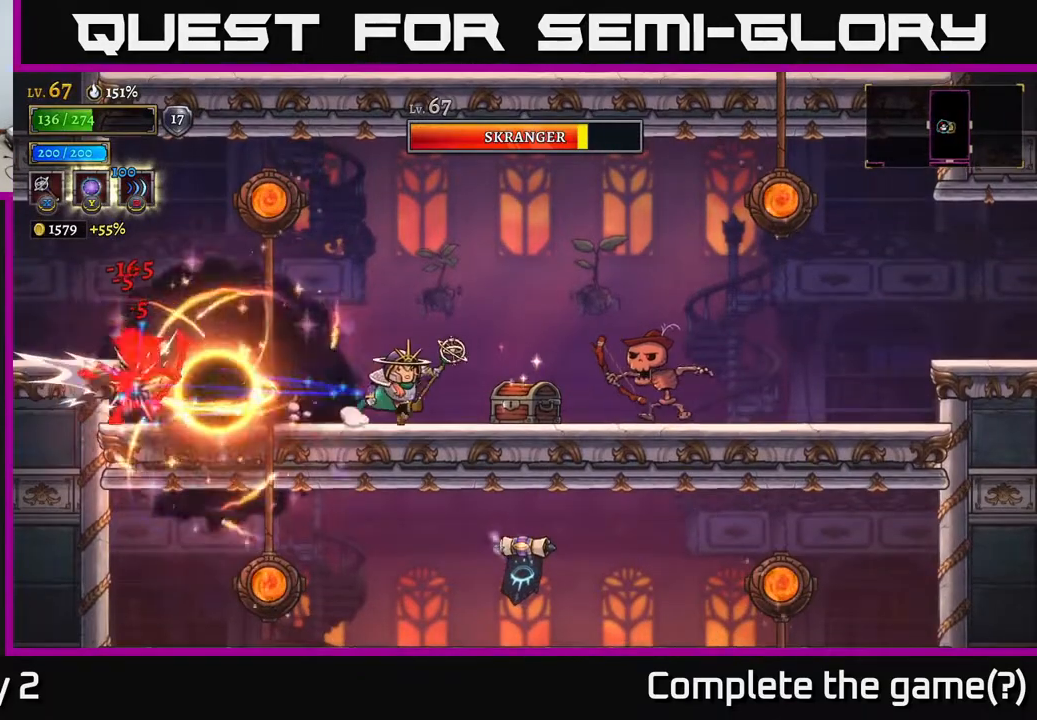
{"buttons": ["R1"], "left_stick": "center", "right_stick": "center", "events": [[350, "left_stick", "center"], [433, "R1", "down"]]}
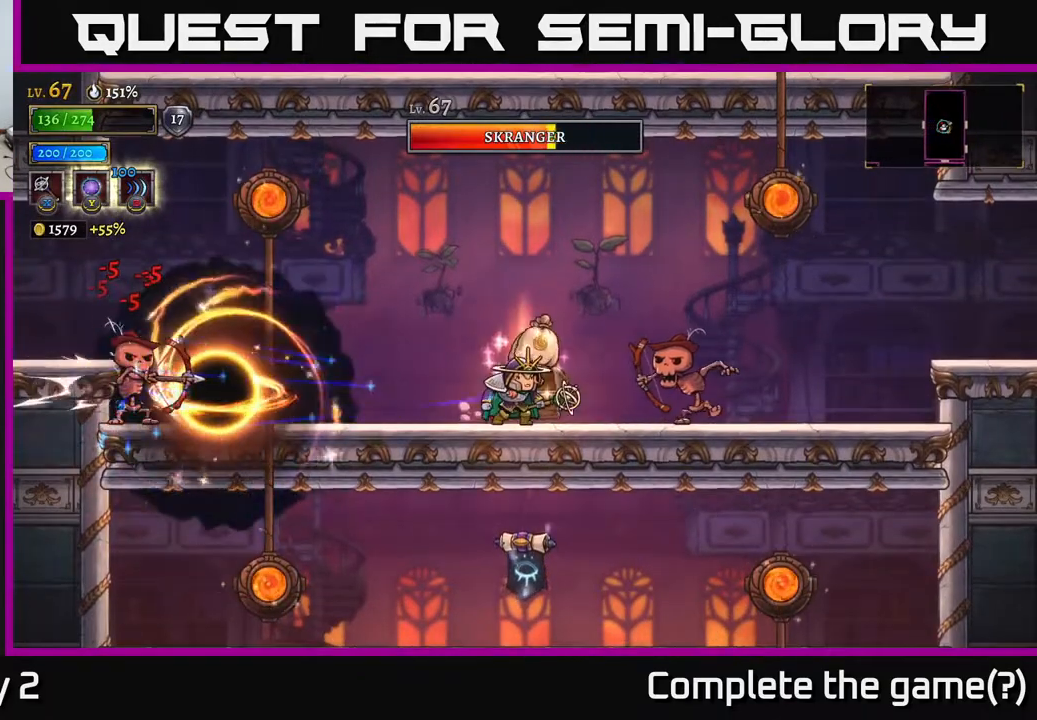
{"buttons": [], "left_stick": "right", "right_stick": "center", "events": [[33, "R1", "up"], [367, "left_stick", "right"]]}
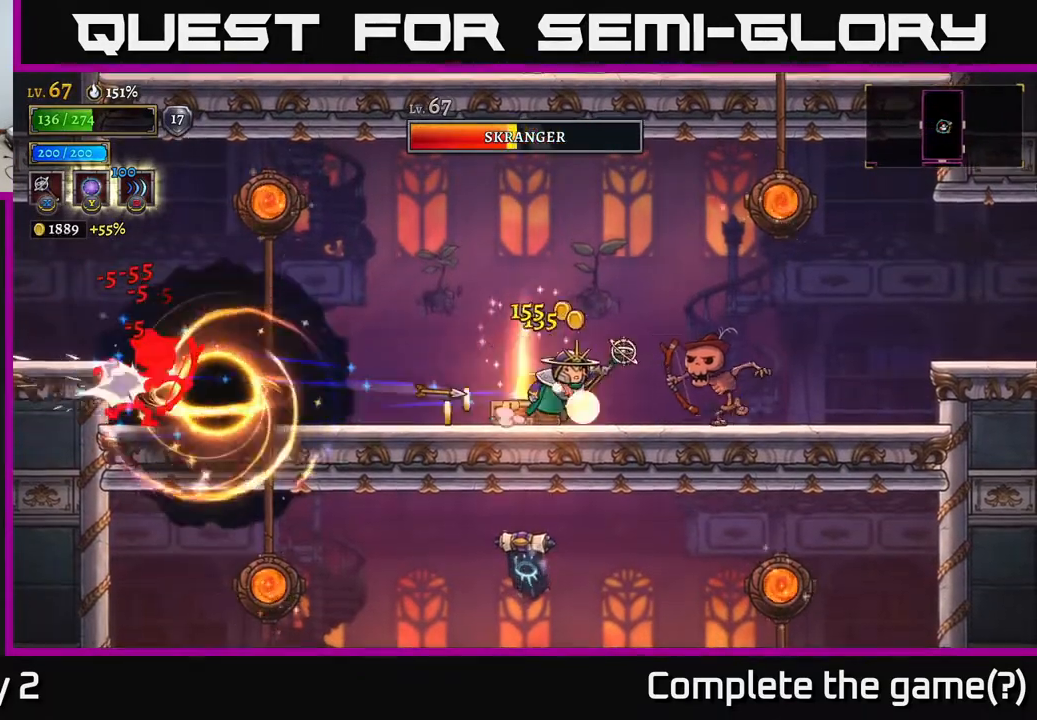
{"buttons": [], "left_stick": "left", "right_stick": "center", "events": [[67, "left_stick", "left"], [150, "A", "down"], [200, "left_stick", "right"], [433, "A", "up"], [467, "left_stick", "left"]]}
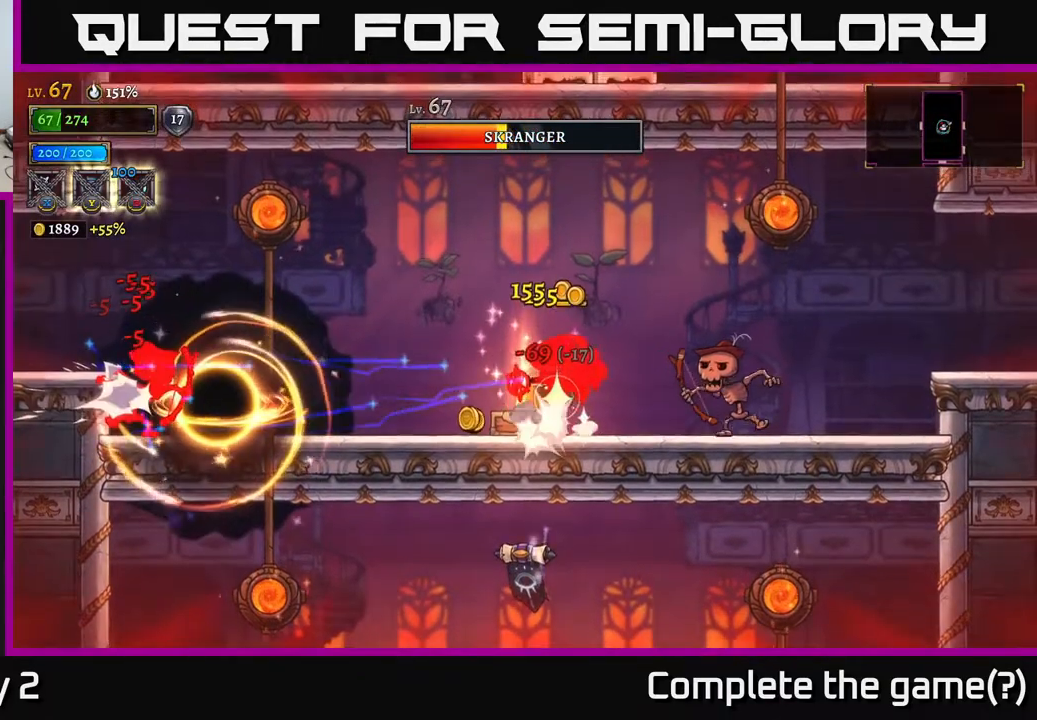
{"buttons": [], "left_stick": "left", "right_stick": "center", "events": [[117, "L2", "down"], [267, "L2", "up"], [333, "L2", "down"], [450, "L2", "up"]]}